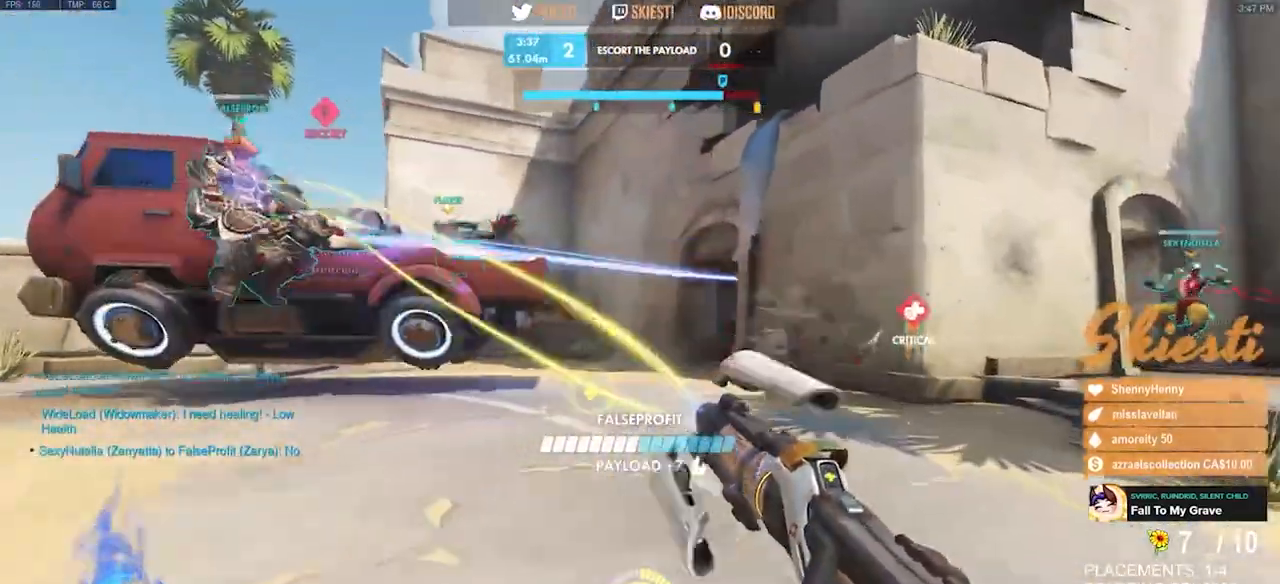
Gameplay with keyboard and mouse; each line is a JSON object with the keys and mouse buttons held at the frame after it. "events" lists presses ("down") and releases ("up") of "a", "ctrl", "d", "e", "q", "s", "shift", "space", "w", "mouse_left", "mouse_wheel", "mouse_right", "mouse_mb4" and "mouse_mb5" between this image and that frame as [ms after this image, input, new state], when the widget could be followed in between. "mouse_left", "mouse_wheel", "mouse_right", "mouse_mb4", "mouse_mb5" = the "left", "wheel", "right", "mb4", "mb5" buttons of the "mouse" list. No other keys are recorded. "wheel" means that the mouse wheel is clicked or scrolled. Mouse movement is not recorded.
{"keys": ["d", "shift", "space", "w"], "mouse": ["right"], "events": [[67, "mouse_right", "up"], [100, "mouse_left", "up"], [167, "mouse_right", "down"], [217, "shift", "down"], [467, "space", "down"]]}
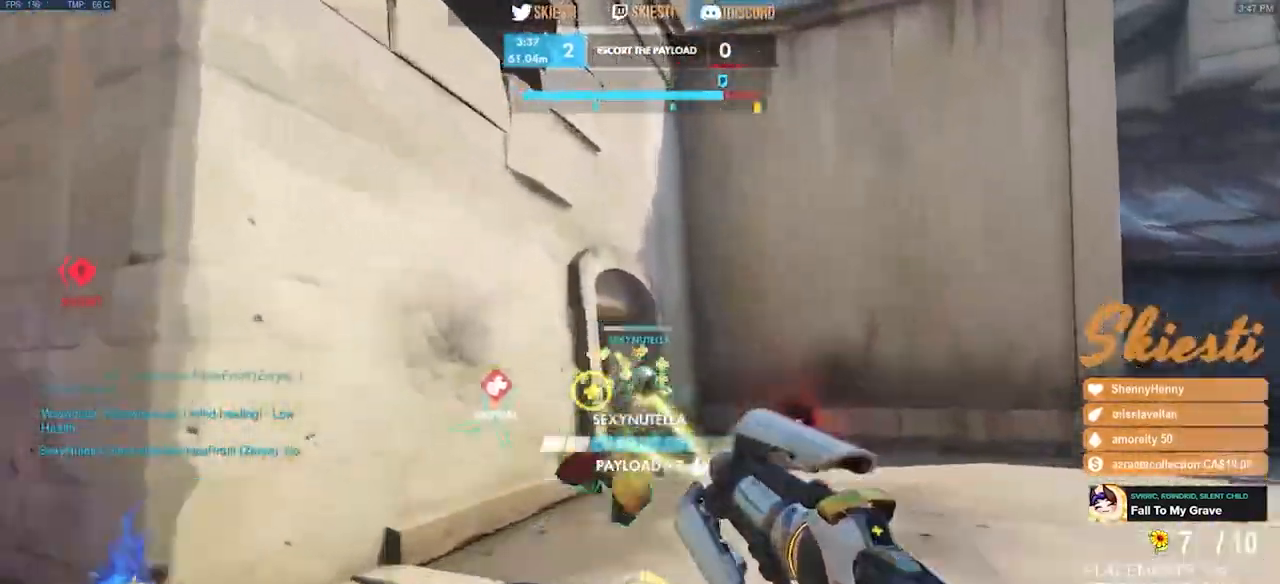
{"keys": ["d"], "mouse": ["right"], "events": [[17, "w", "up"], [33, "shift", "up"], [317, "mouse_right", "up"], [350, "mouse_right", "down"], [400, "space", "up"]]}
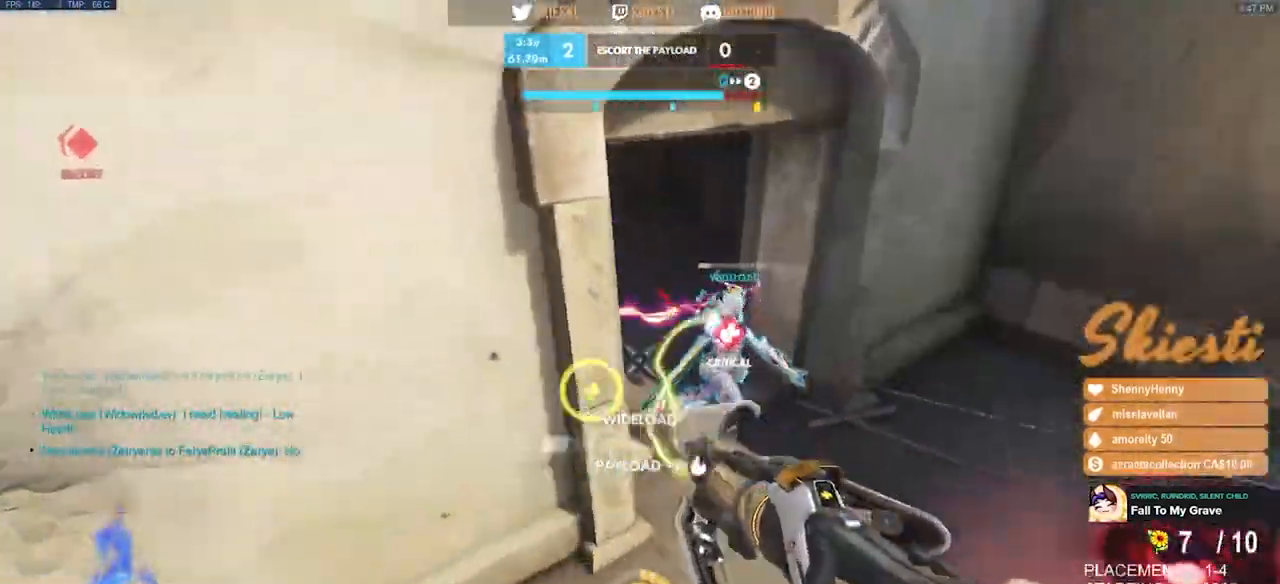
{"keys": ["d", "s", "space"], "mouse": ["right"], "events": [[217, "s", "down"], [283, "space", "down"]]}
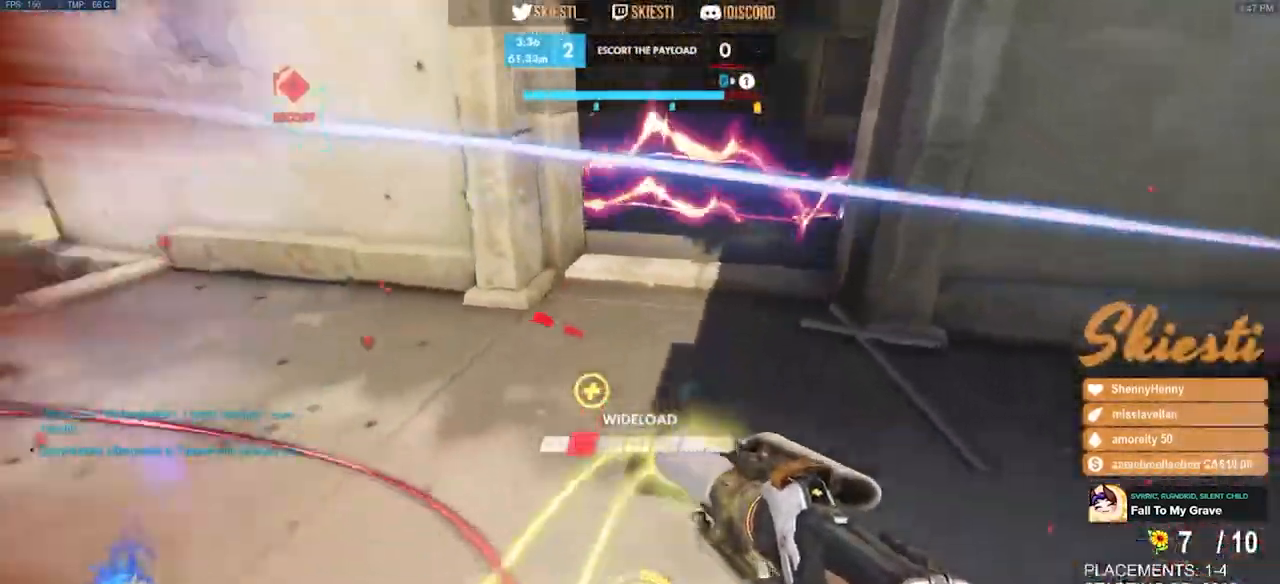
{"keys": ["d", "s"], "mouse": ["right"], "events": [[50, "space", "up"], [233, "space", "down"], [483, "space", "up"]]}
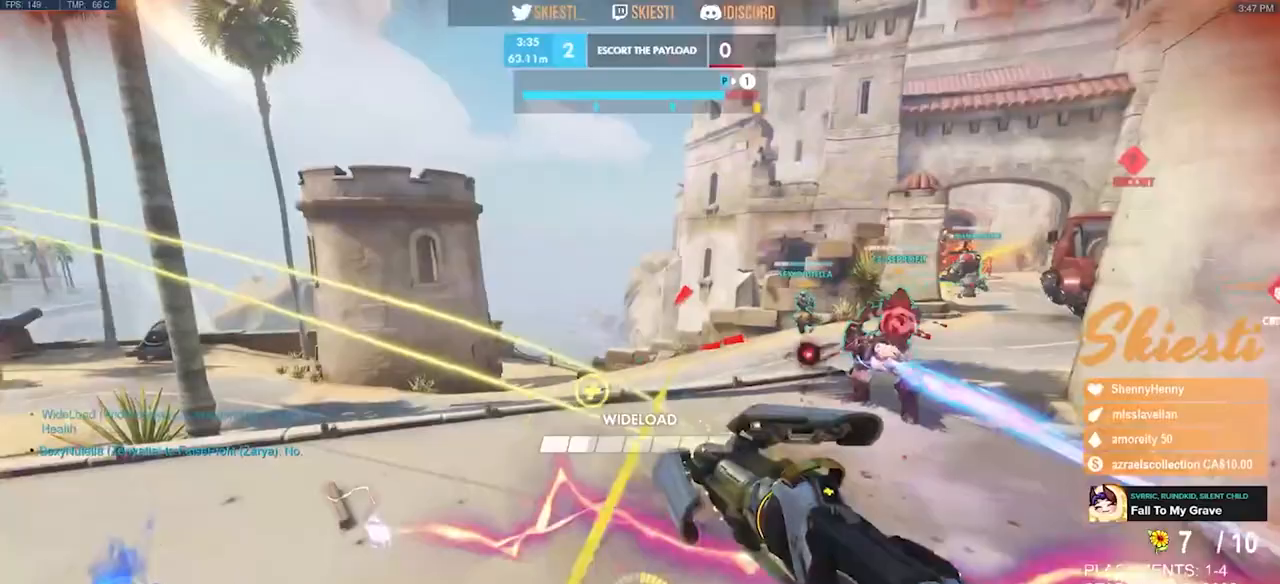
{"keys": ["a", "d", "s"], "mouse": ["right"], "events": [[100, "a", "down"]]}
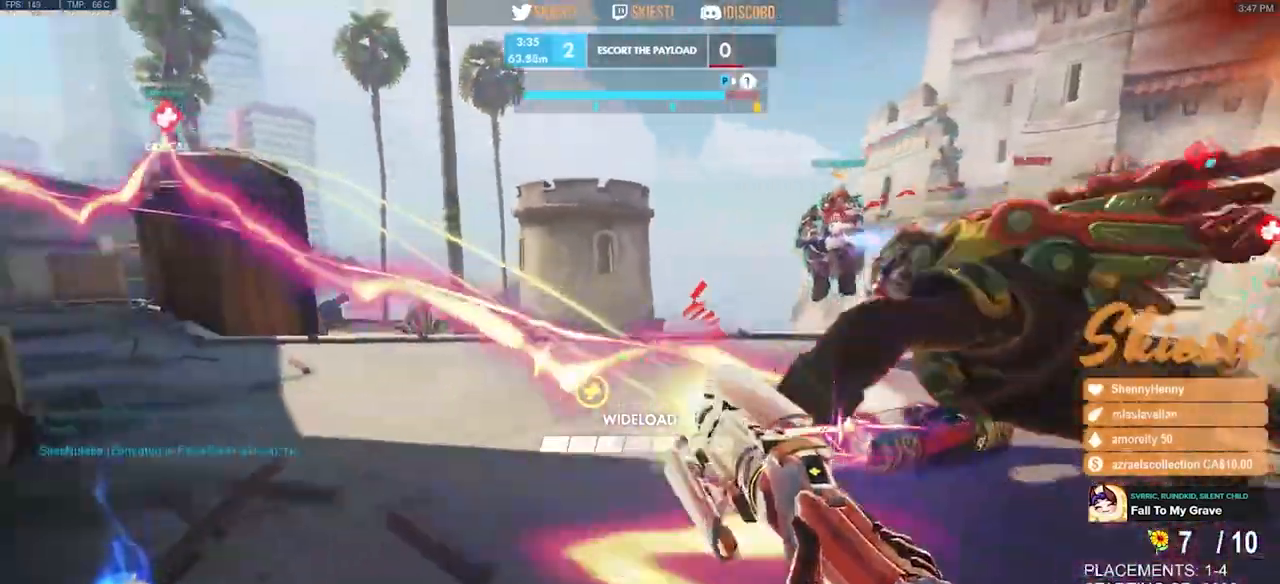
{"keys": ["a", "ctrl", "shift"], "mouse": ["right"]}
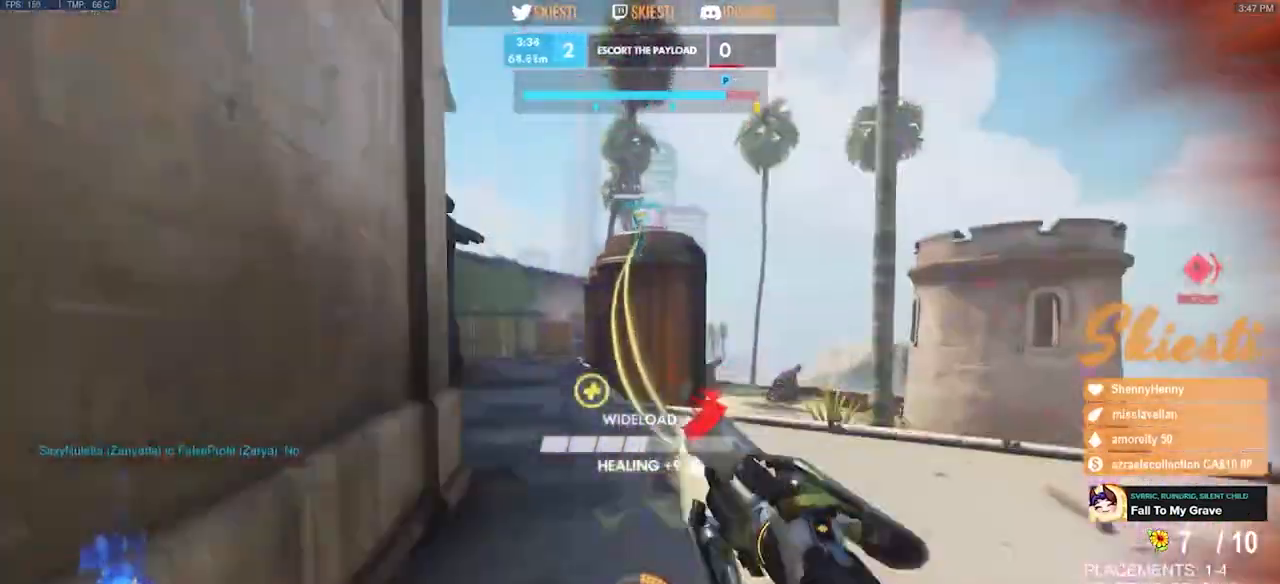
{"keys": ["a", "ctrl", "shift", "space", "w"], "mouse": ["right"], "events": [[300, "w", "down"], [383, "space", "down"]]}
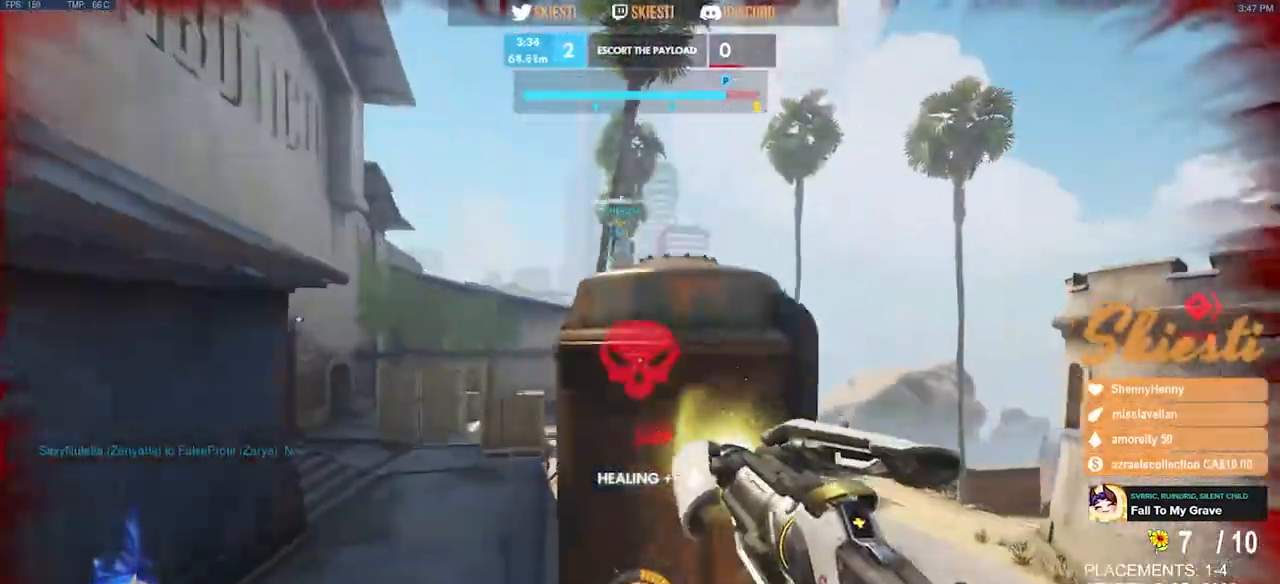
{"keys": ["a", "ctrl", "shift", "space", "w"], "mouse": ["right"], "events": []}
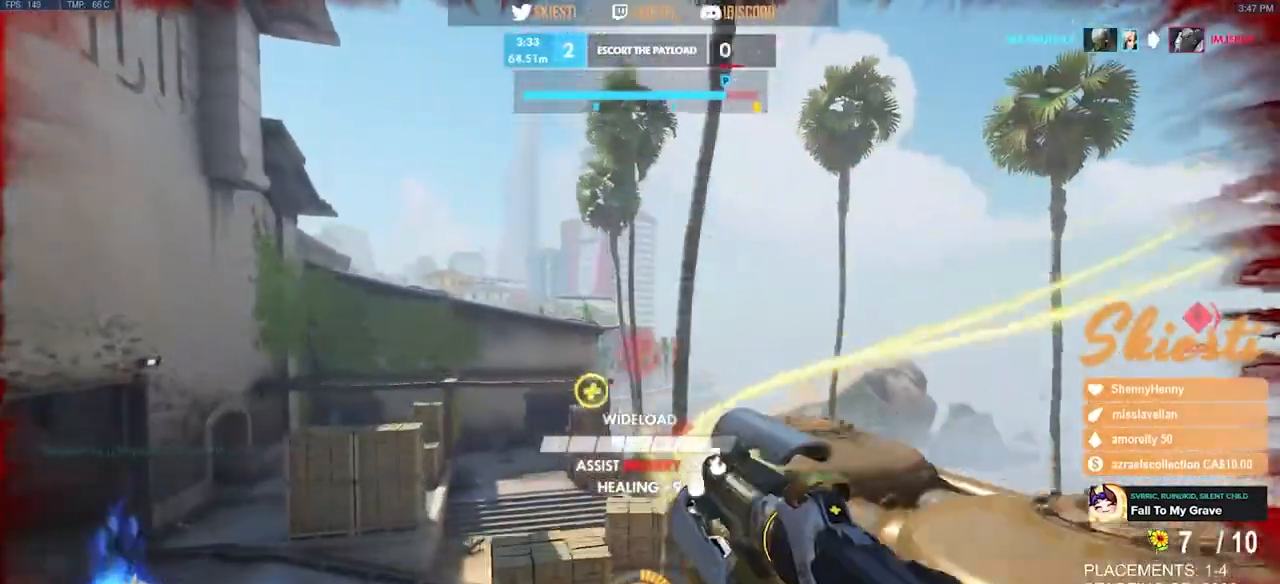
{"keys": ["a", "w"], "mouse": ["right"], "events": [[333, "ctrl", "up"], [350, "shift", "up"], [383, "space", "up"]]}
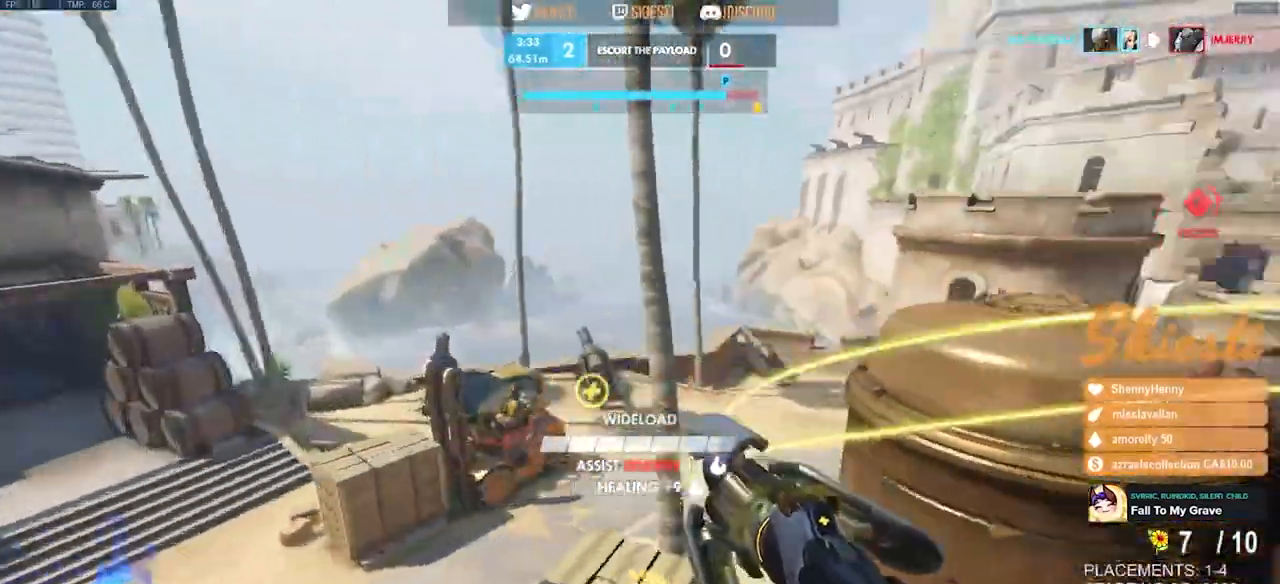
{"keys": ["a", "w"], "mouse": ["left", "right"], "events": [[233, "mouse_left", "down"]]}
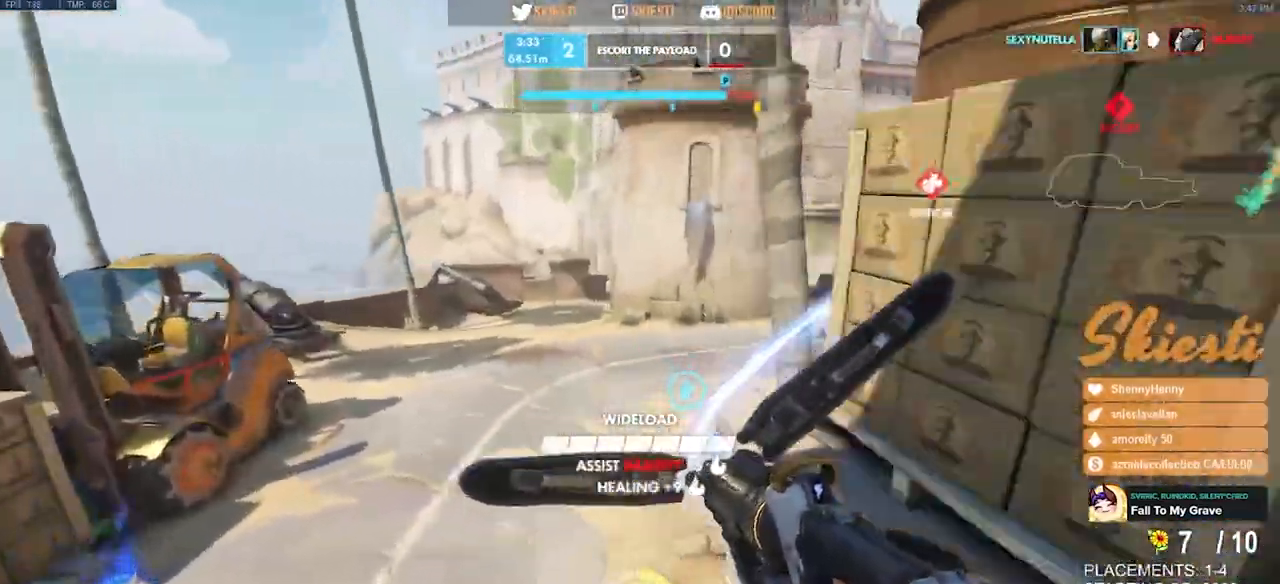
{"keys": ["a", "shift", "space", "w"], "mouse": ["left"], "events": [[200, "mouse_right", "up"], [333, "space", "down"], [450, "shift", "down"]]}
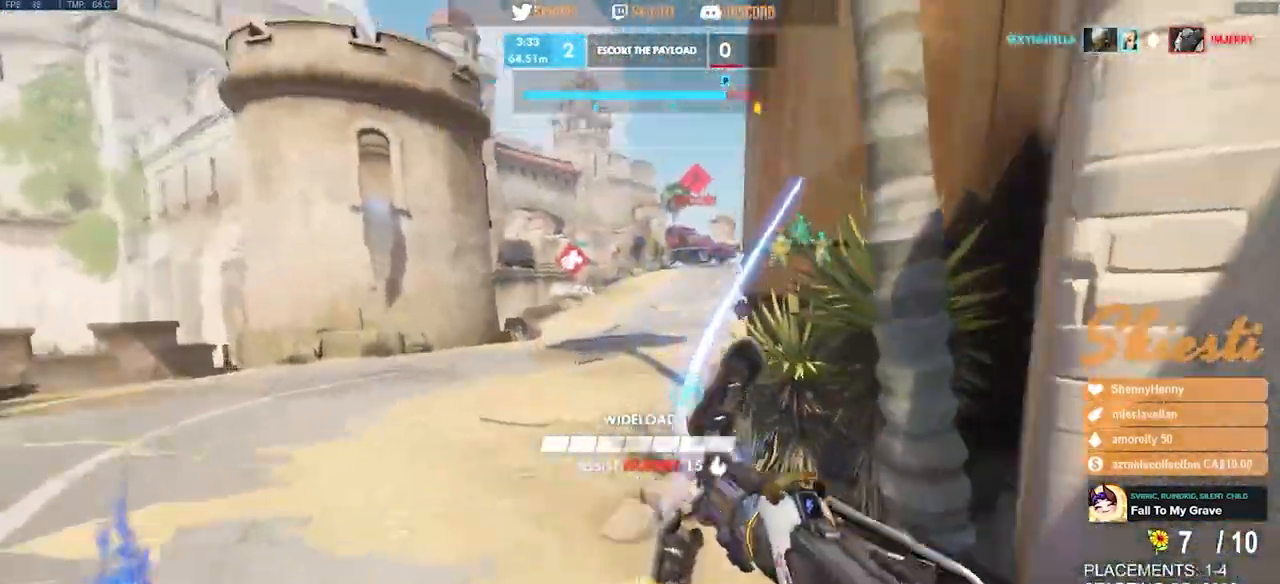
{"keys": ["a", "shift", "space", "w"], "mouse": ["left"], "events": []}
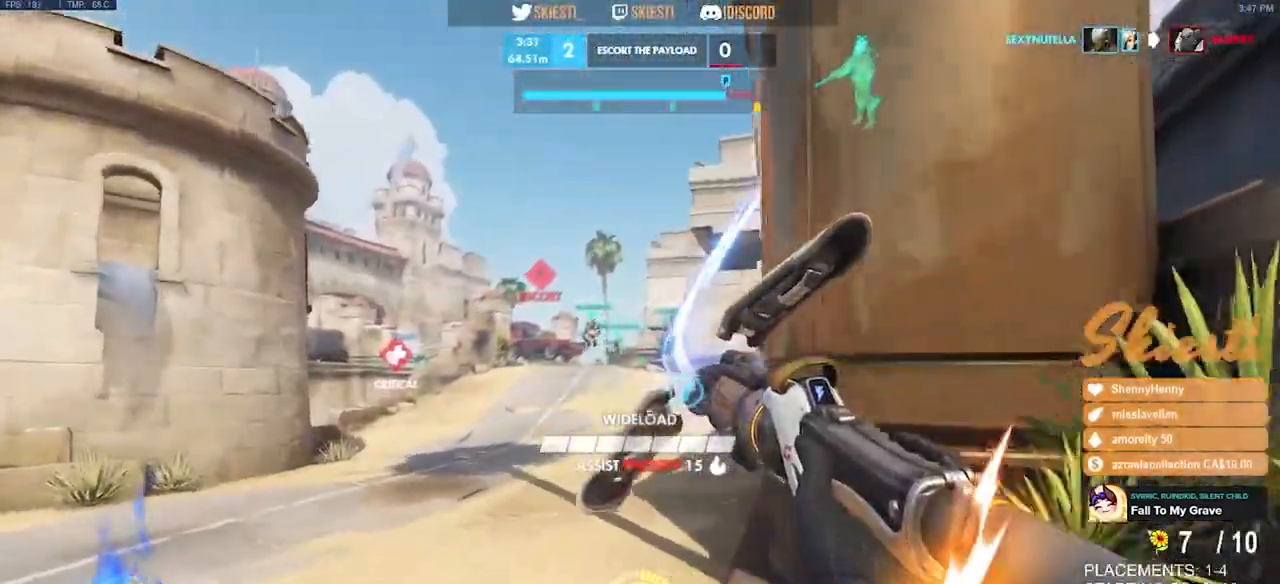
{"keys": ["shift", "w"], "mouse": ["left"]}
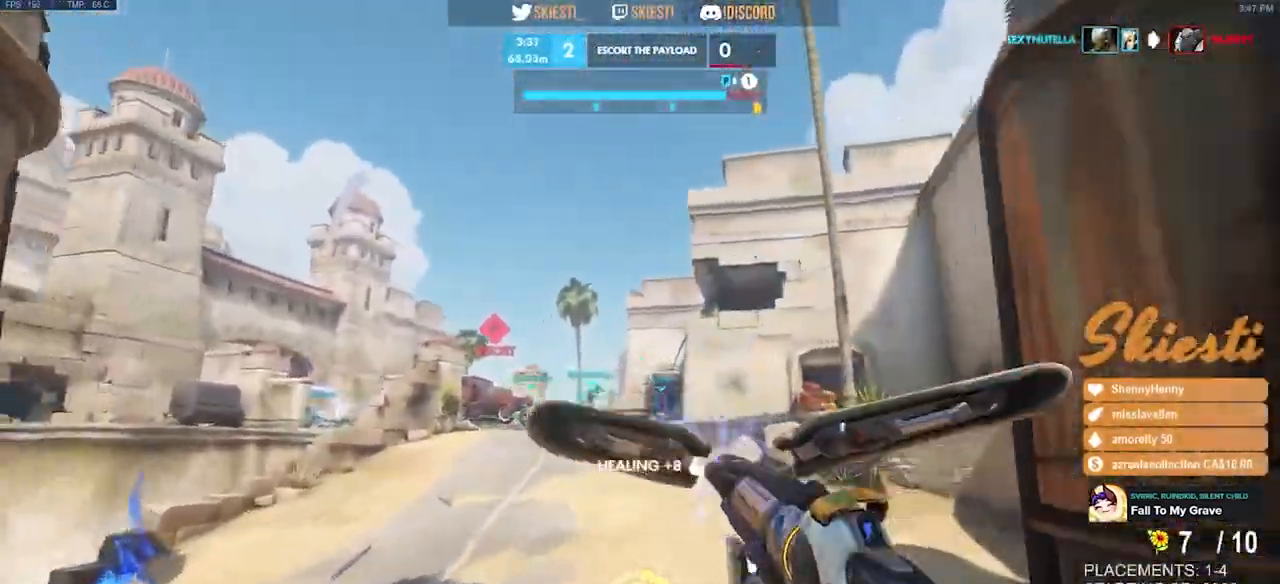
{"keys": ["shift", "w"], "mouse": ["left"], "events": []}
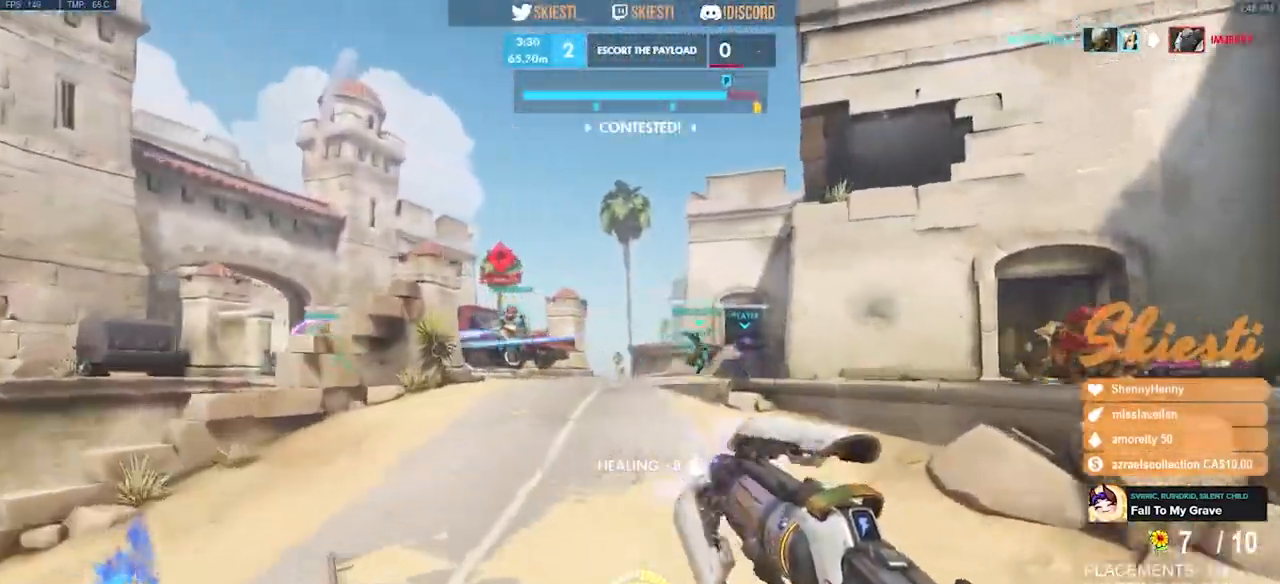
{"keys": ["shift", "w"], "mouse": ["left"], "events": [[150, "mouse_right", "down"], [467, "mouse_right", "up"]]}
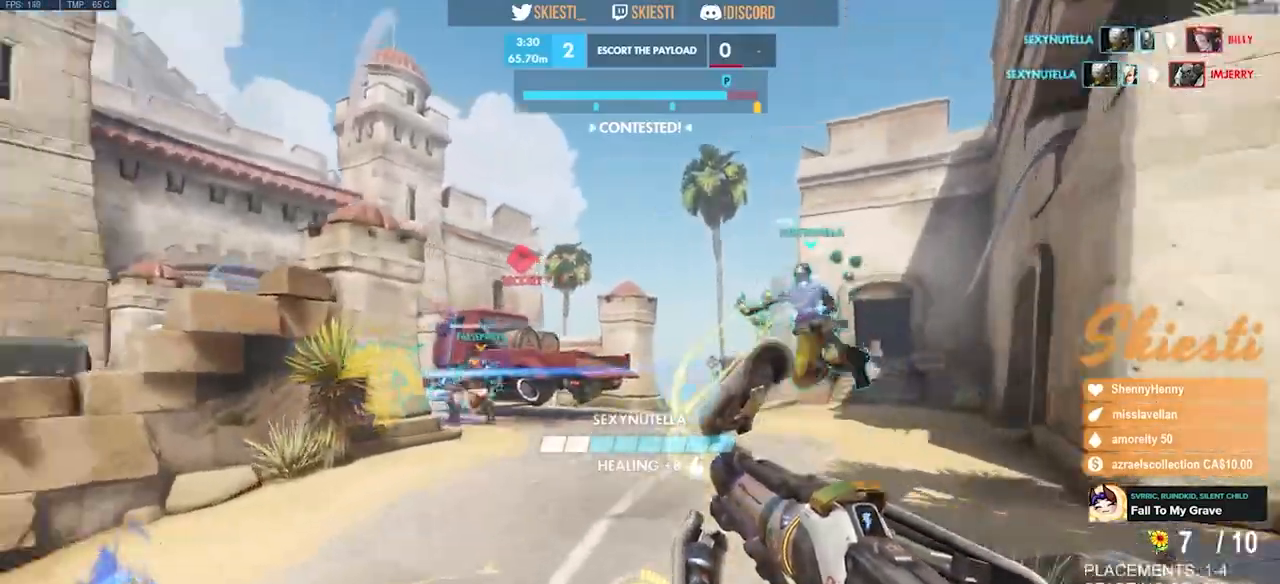
{"keys": ["d", "shift", "space"], "mouse": ["right"], "events": [[17, "space", "down"], [50, "mouse_left", "up"], [167, "mouse_right", "down"], [200, "d", "down"], [450, "w", "up"]]}
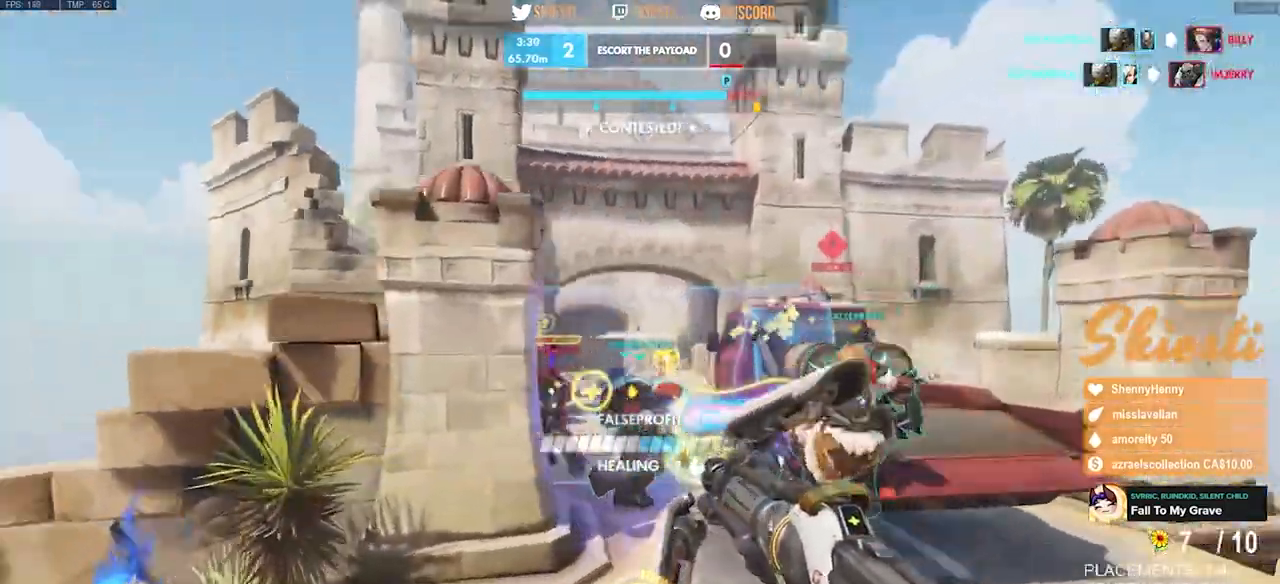
{"keys": ["d", "shift", "space"], "mouse": ["right"], "events": [[67, "w", "down"], [117, "mouse_right", "up"], [133, "mouse_right", "down"], [233, "w", "up"], [250, "space", "up"], [383, "space", "down"]]}
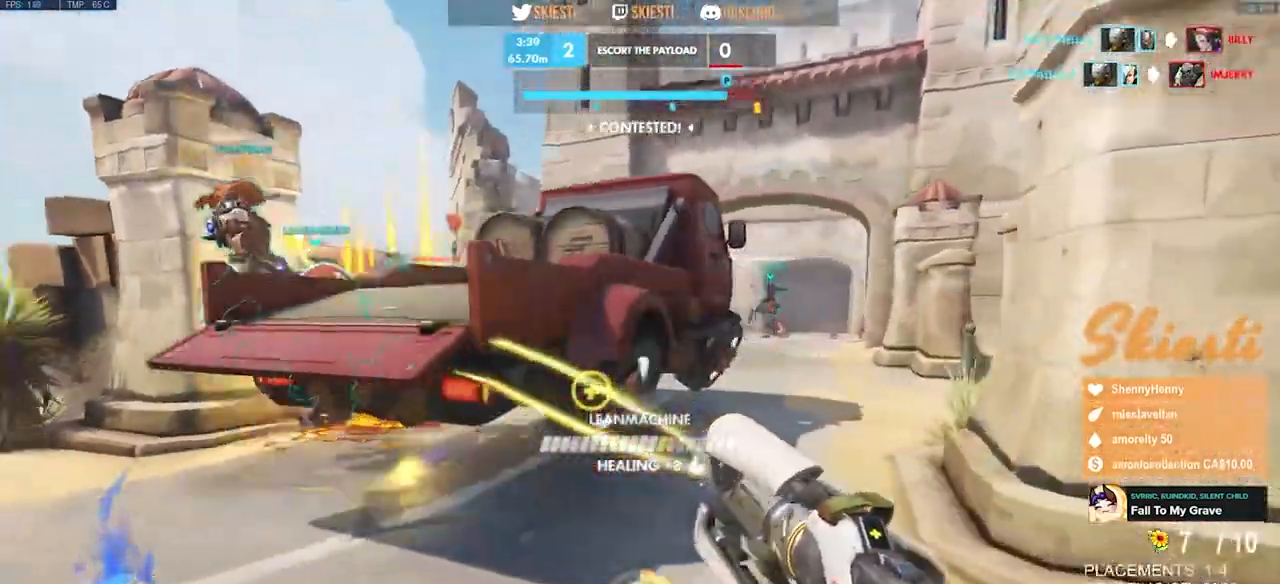
{"keys": ["d", "s"], "mouse": ["right"], "events": [[450, "space", "up"], [467, "s", "down"], [500, "shift", "up"]]}